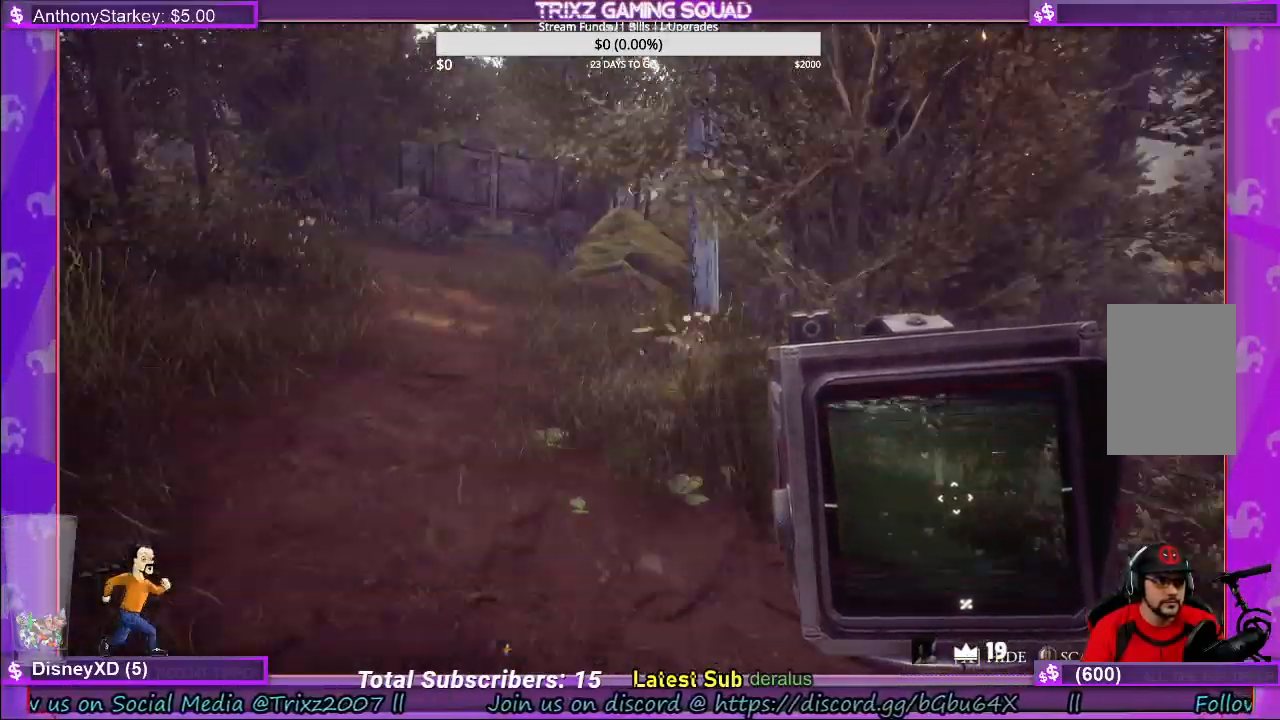
Gameplay with keyboard and mouse; each line is a JSON object with the keys and mouse buttons held at the frame after it. "events" lists presses ("down") and releases ("up") of "a", "ctrl", "d", "e", "f", "q", "r", "s", "shift", "space", "tab", "w", "mouse_left", "mouse_wheel", "mouse_right" and "mouse_mb4" between this image and that frame as [ms after this image, input, new state], when the widget could be followed in between. "mouse_left", "mouse_wheel", "mouse_right", "mouse_mb4" = the "left", "wheel", "right", "mb4" buttons of the "mouse" list. No other keys are recorded. "wheel" means that the mouse wheel is clicked or scrolled. Mouse movement is not recorded.
{"keys": ["shift", "w"], "mouse": [], "events": [[17, "w", "down"], [100, "shift", "down"]]}
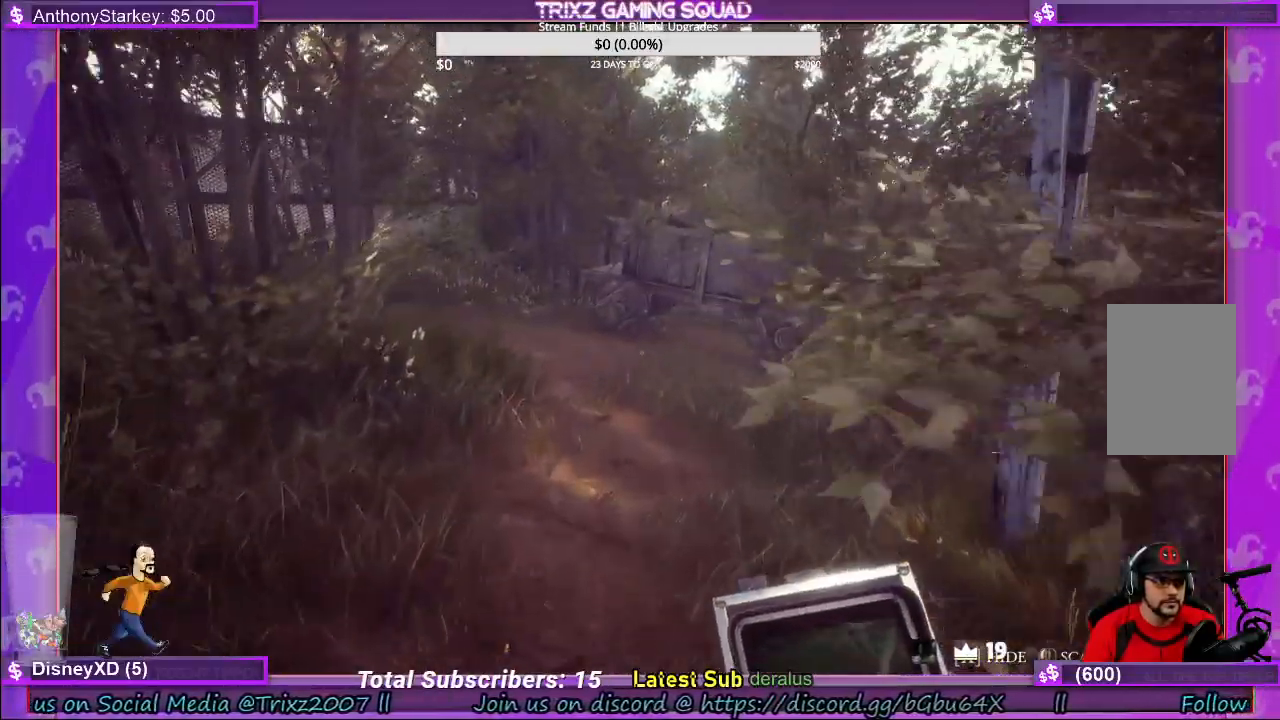
{"keys": ["shift", "w"], "mouse": [], "events": []}
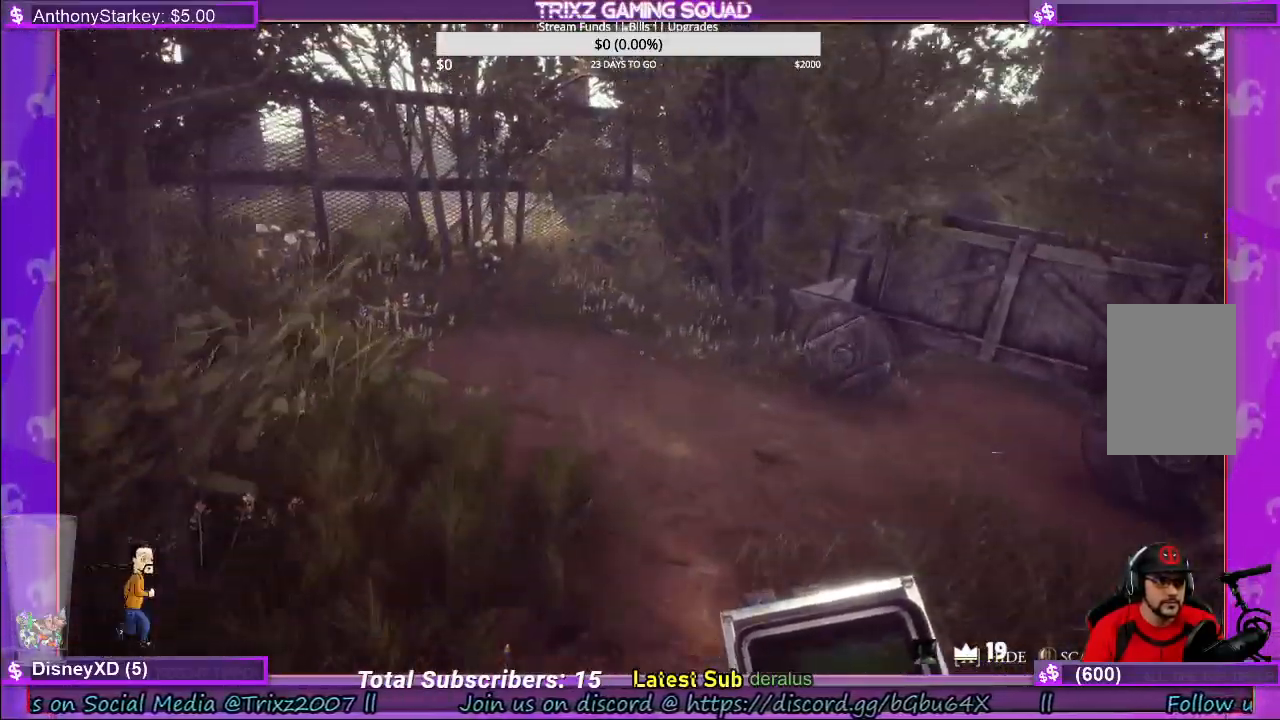
{"keys": [], "mouse": [], "events": [[200, "shift", "up"], [217, "w", "up"]]}
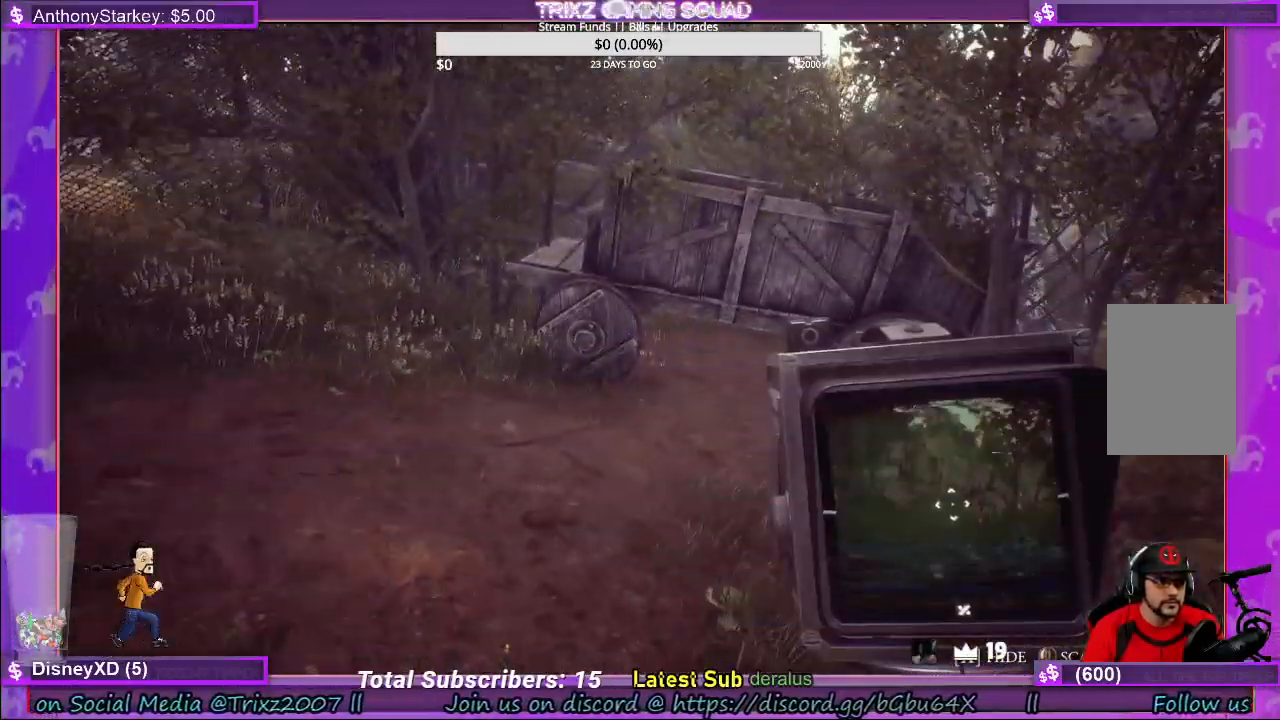
{"keys": ["w"], "mouse": [], "events": [[217, "w", "down"]]}
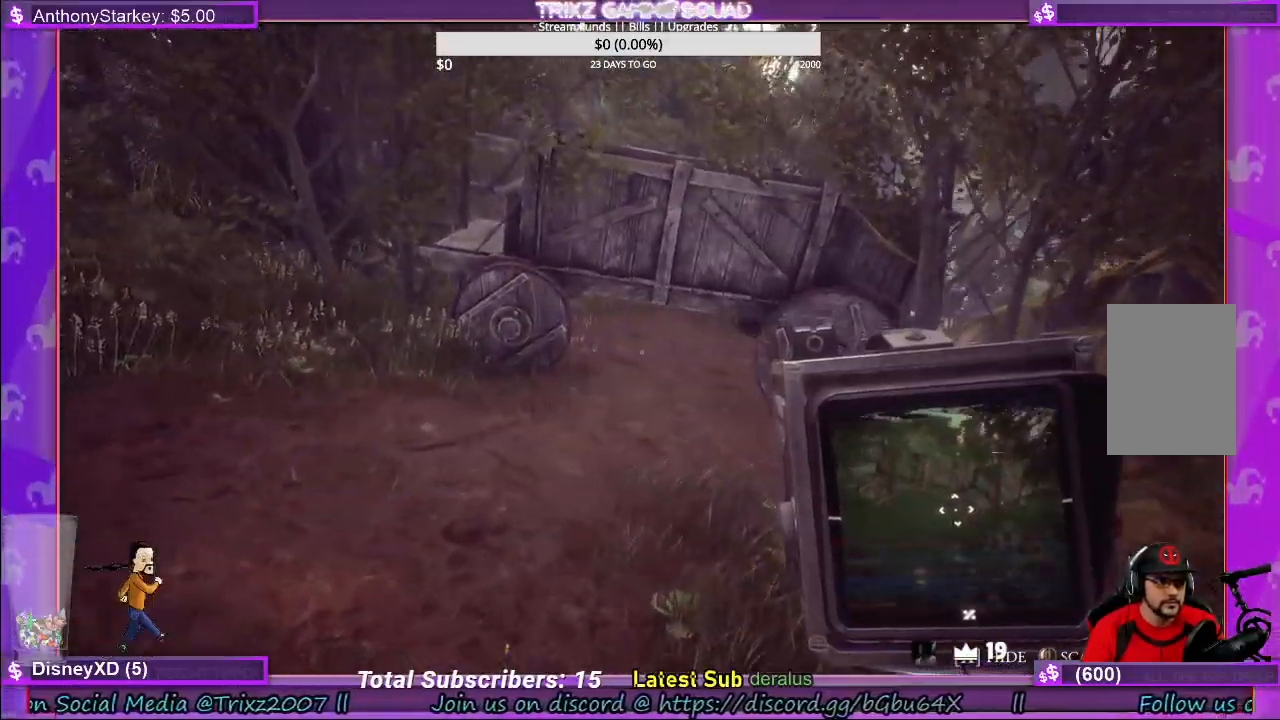
{"keys": ["shift", "w"], "mouse": [], "events": [[184, "shift", "down"]]}
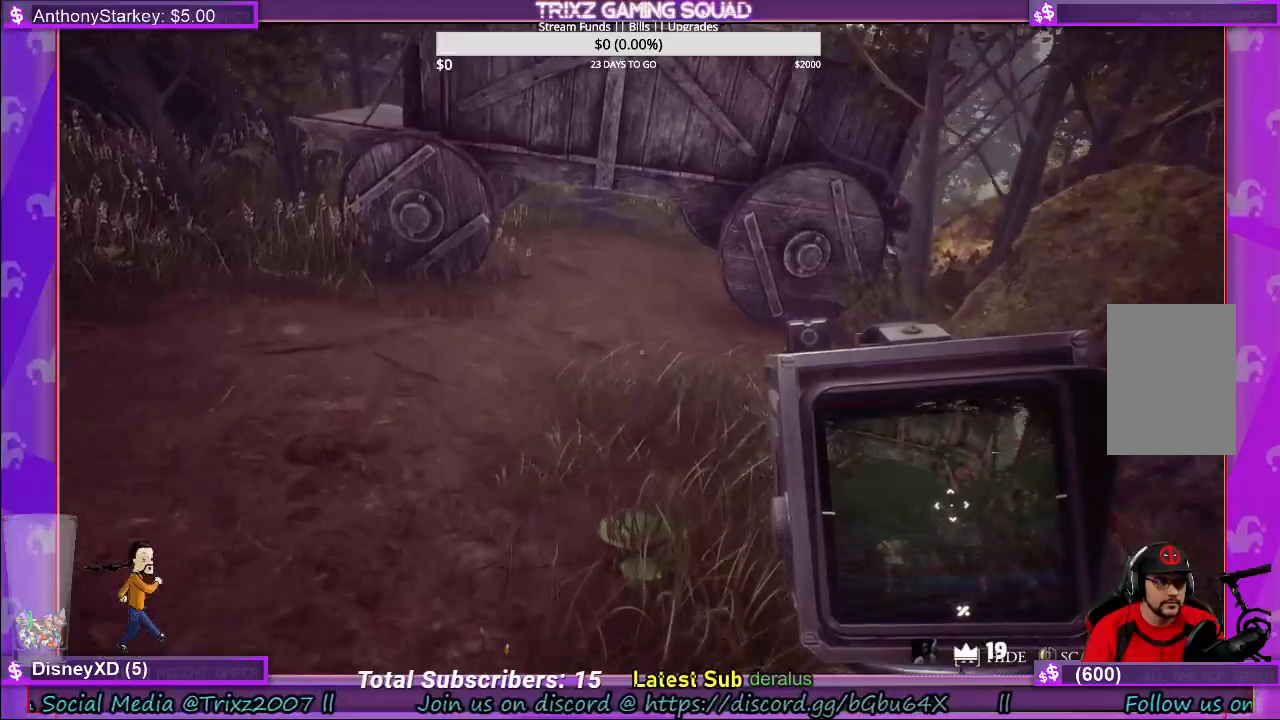
{"keys": ["w"], "mouse": [], "events": [[500, "shift", "up"]]}
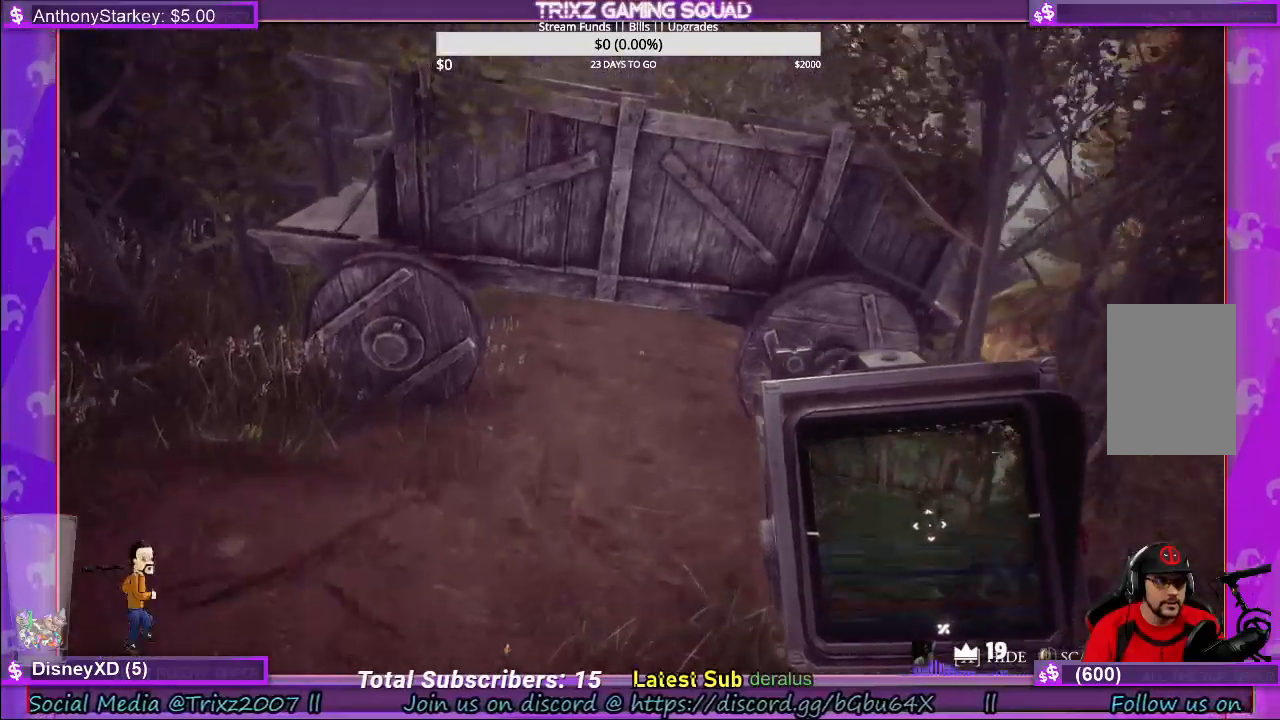
{"keys": [], "mouse": [], "events": [[117, "shift", "down"], [450, "shift", "up"], [484, "w", "up"]]}
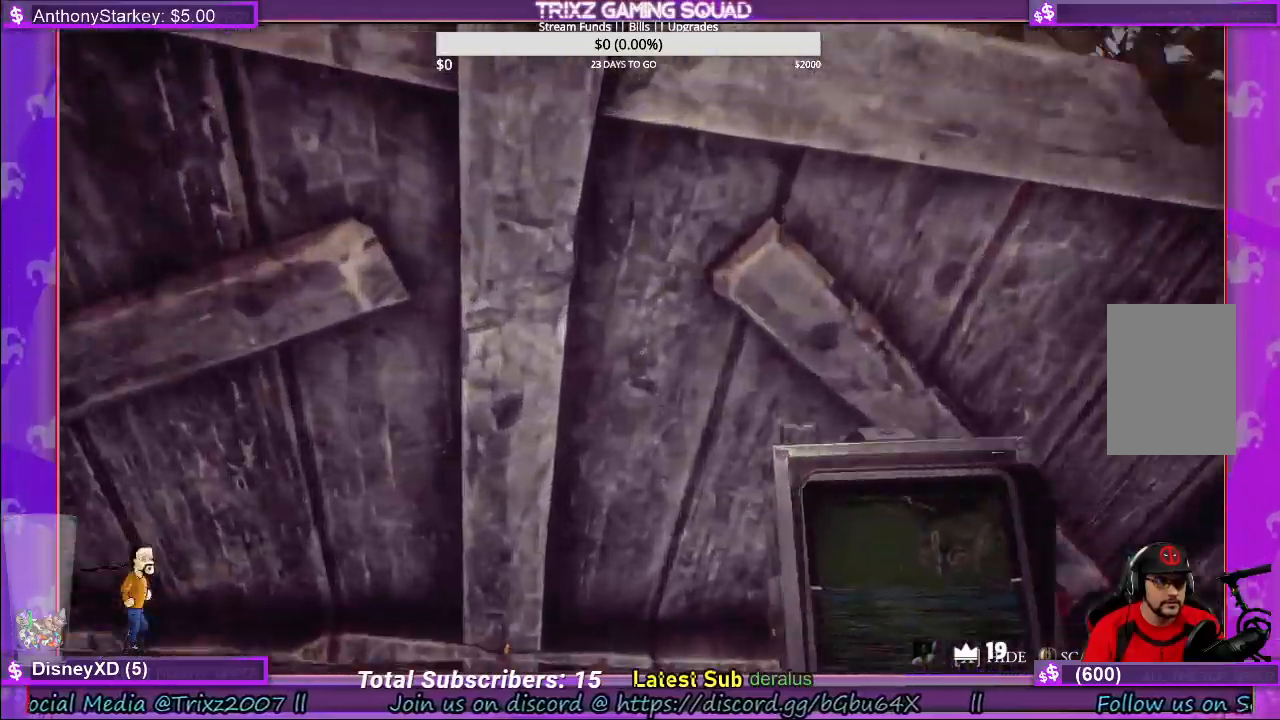
{"keys": ["w"], "mouse": [], "events": [[150, "w", "down"]]}
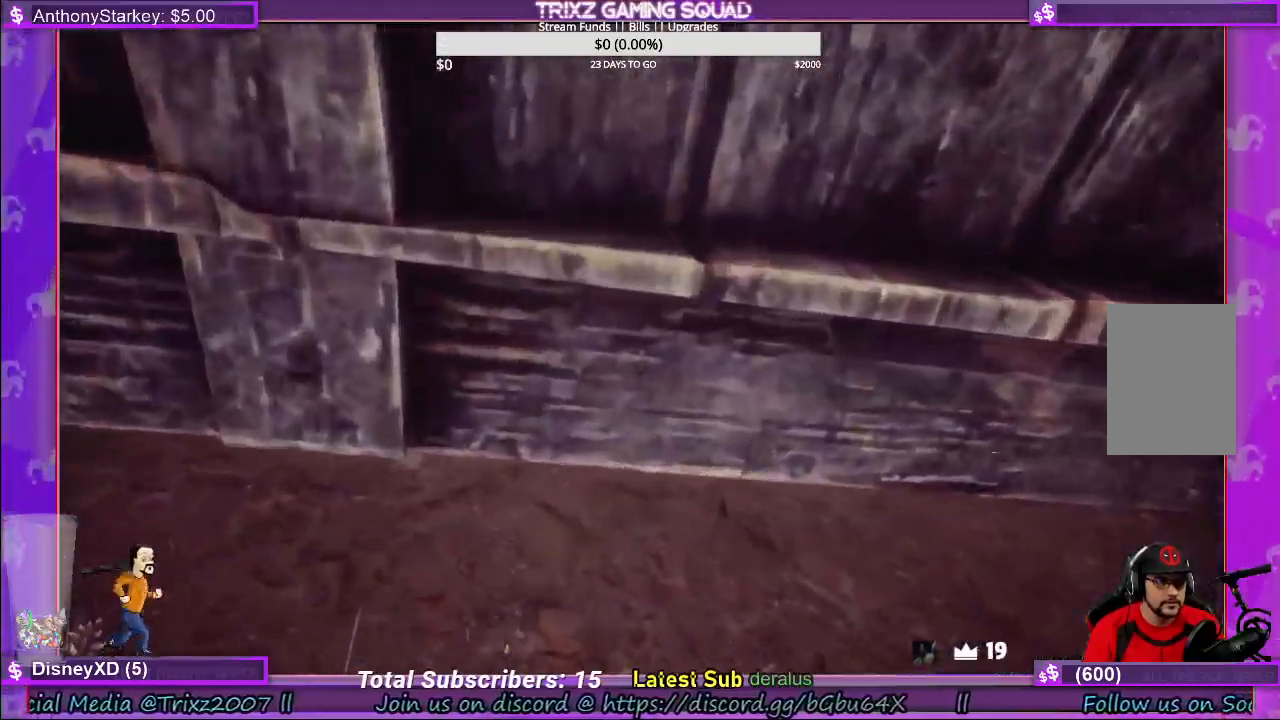
{"keys": [], "mouse": [], "events": [[500, "w", "up"]]}
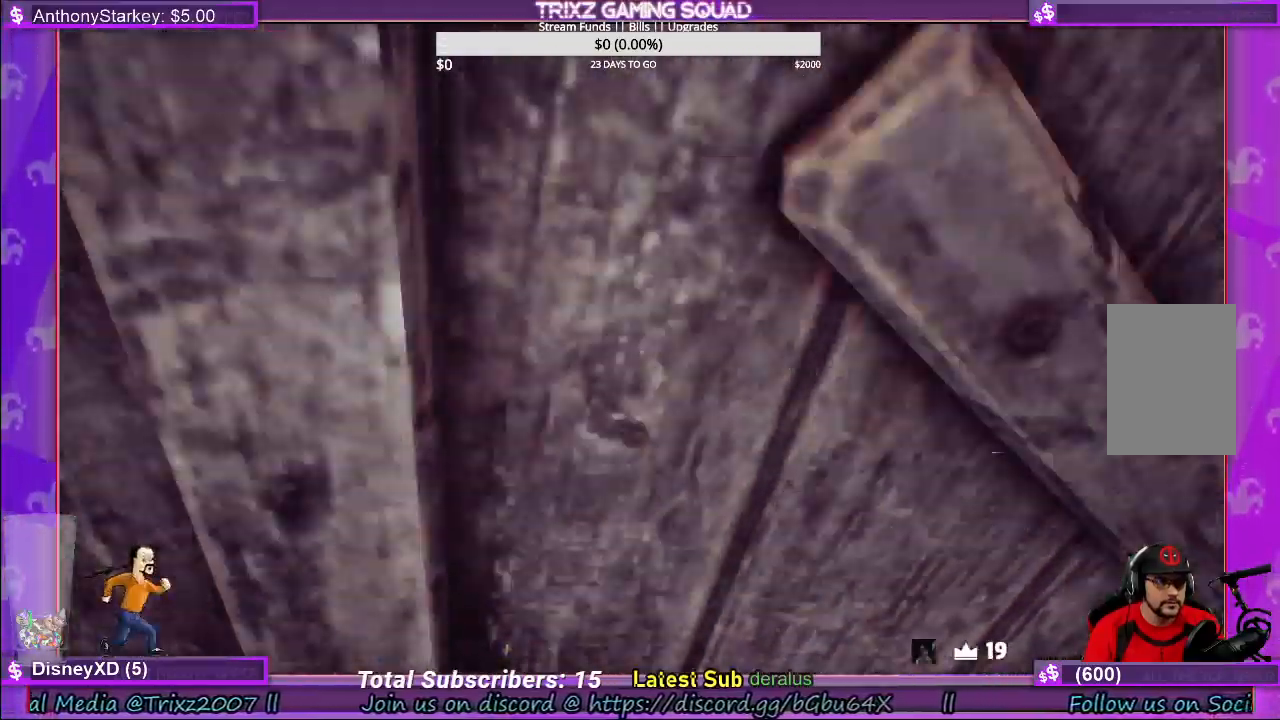
{"keys": ["a"], "mouse": [], "events": [[217, "w", "down"], [250, "w", "up"], [384, "a", "down"]]}
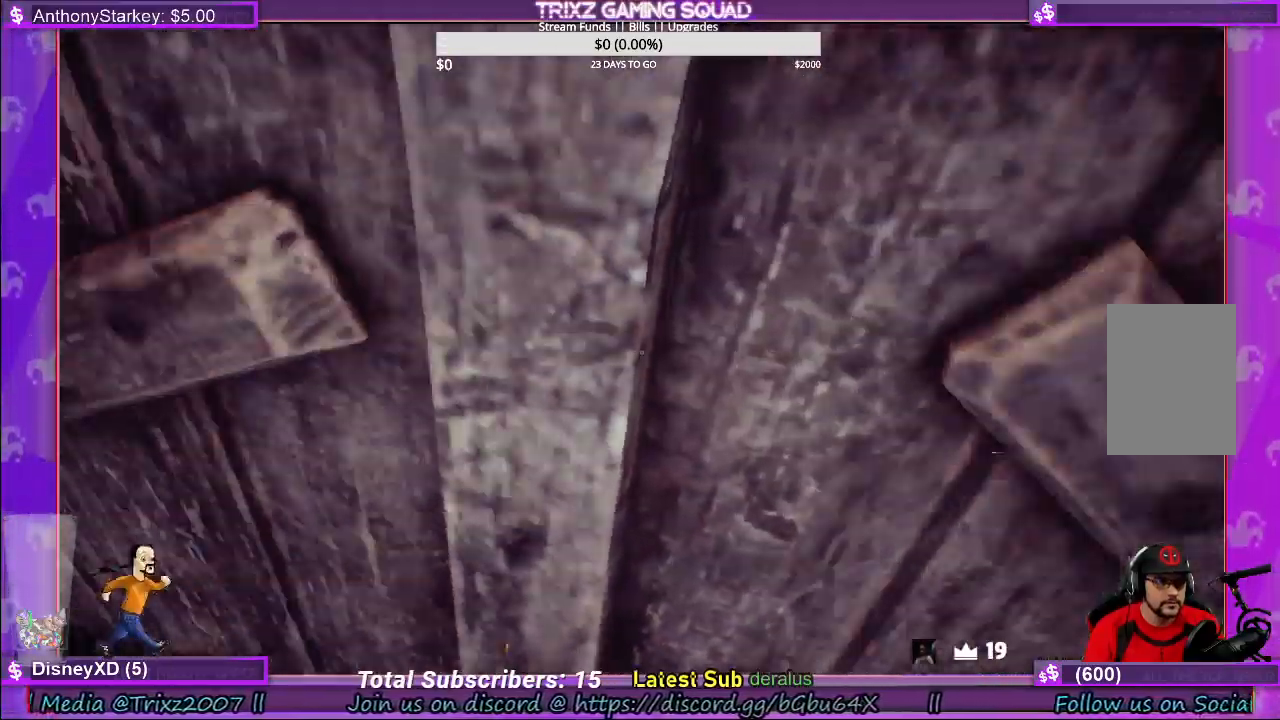
{"keys": ["a", "shift"], "mouse": [], "events": [[267, "shift", "down"]]}
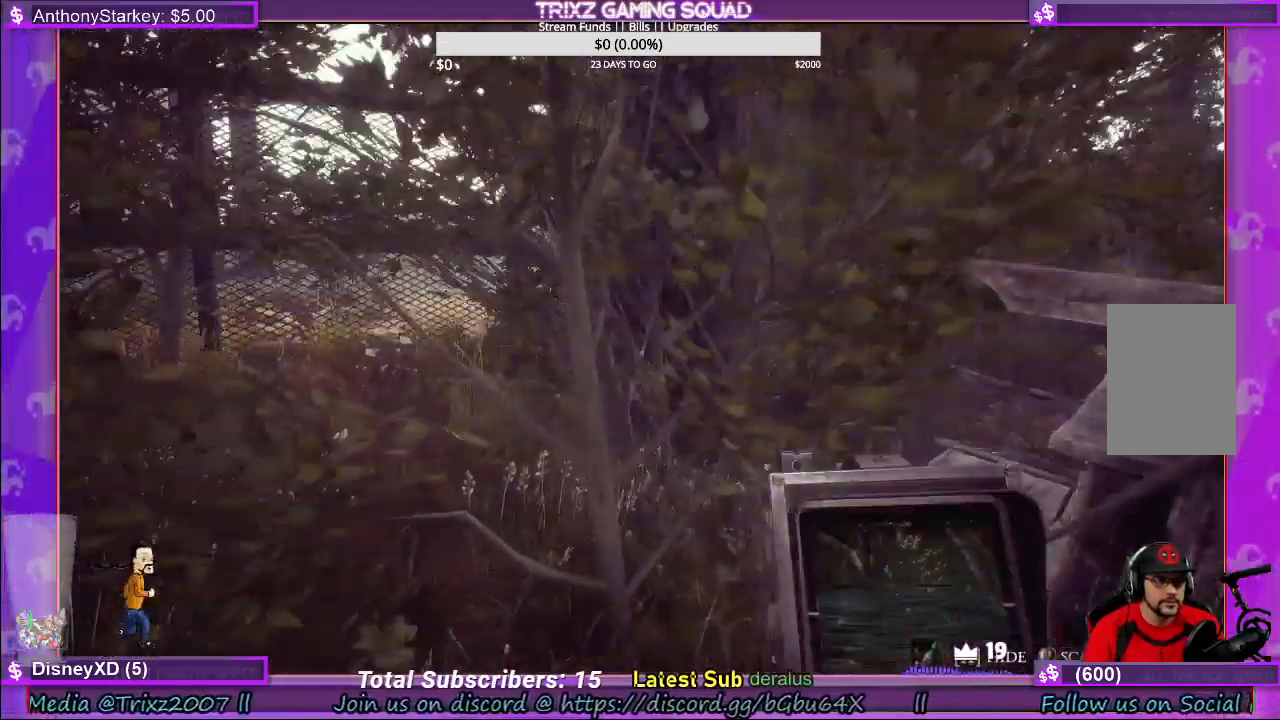
{"keys": [], "mouse": [], "events": [[134, "w", "down"], [267, "shift", "up"], [284, "a", "up"], [300, "w", "up"]]}
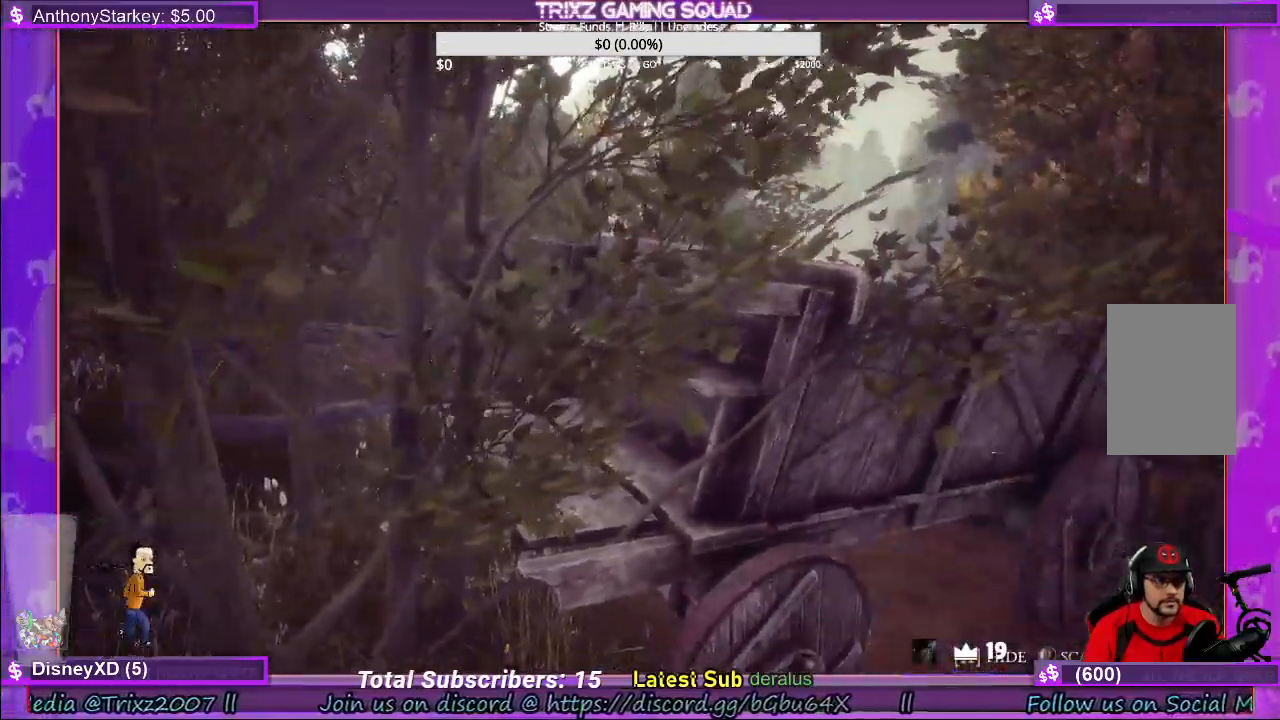
{"keys": ["shift", "w"], "mouse": [], "events": [[17, "w", "down"], [150, "shift", "down"]]}
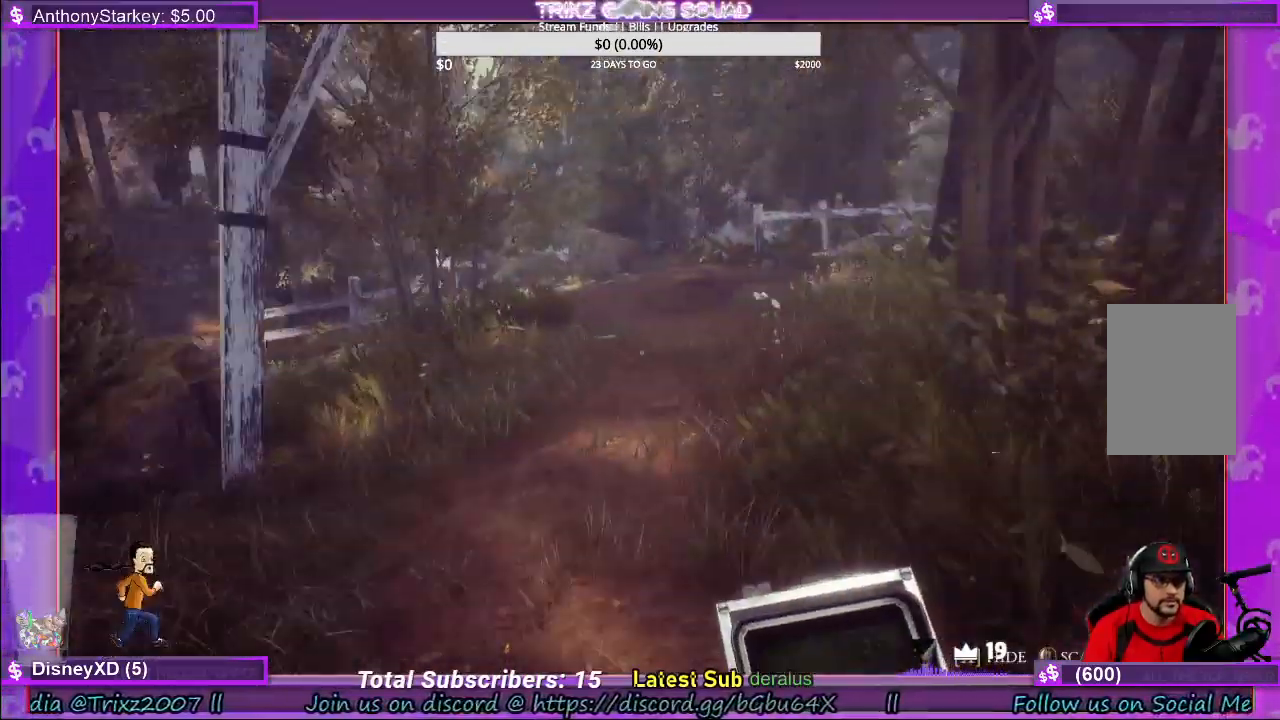
{"keys": ["shift", "w"], "mouse": [], "events": []}
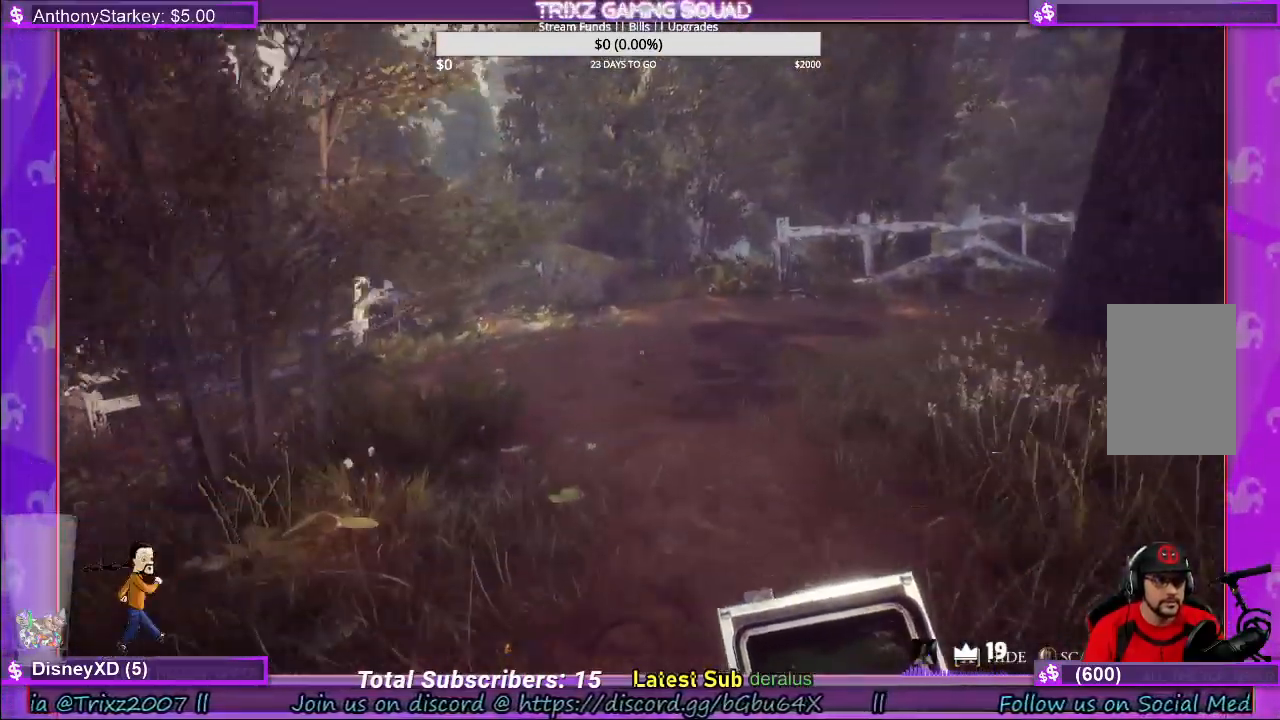
{"keys": ["shift", "w"], "mouse": [], "events": []}
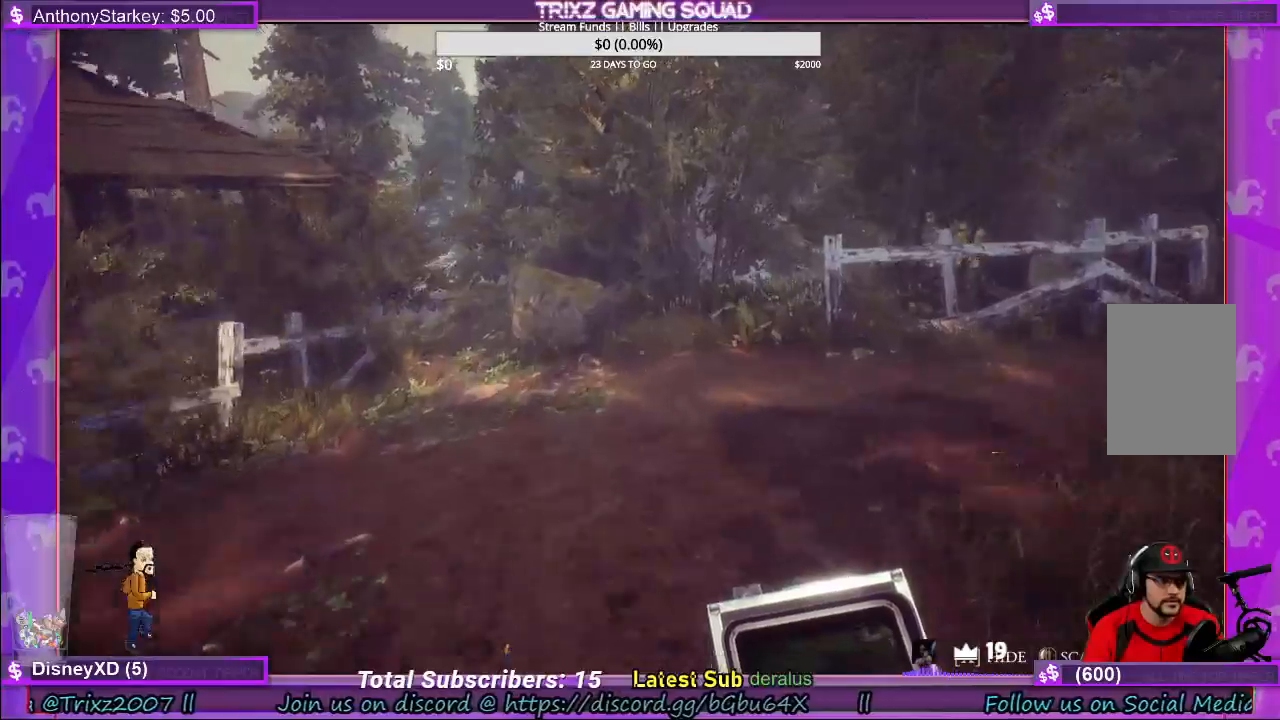
{"keys": ["d", "shift", "w"], "mouse": [], "events": [[167, "d", "down"]]}
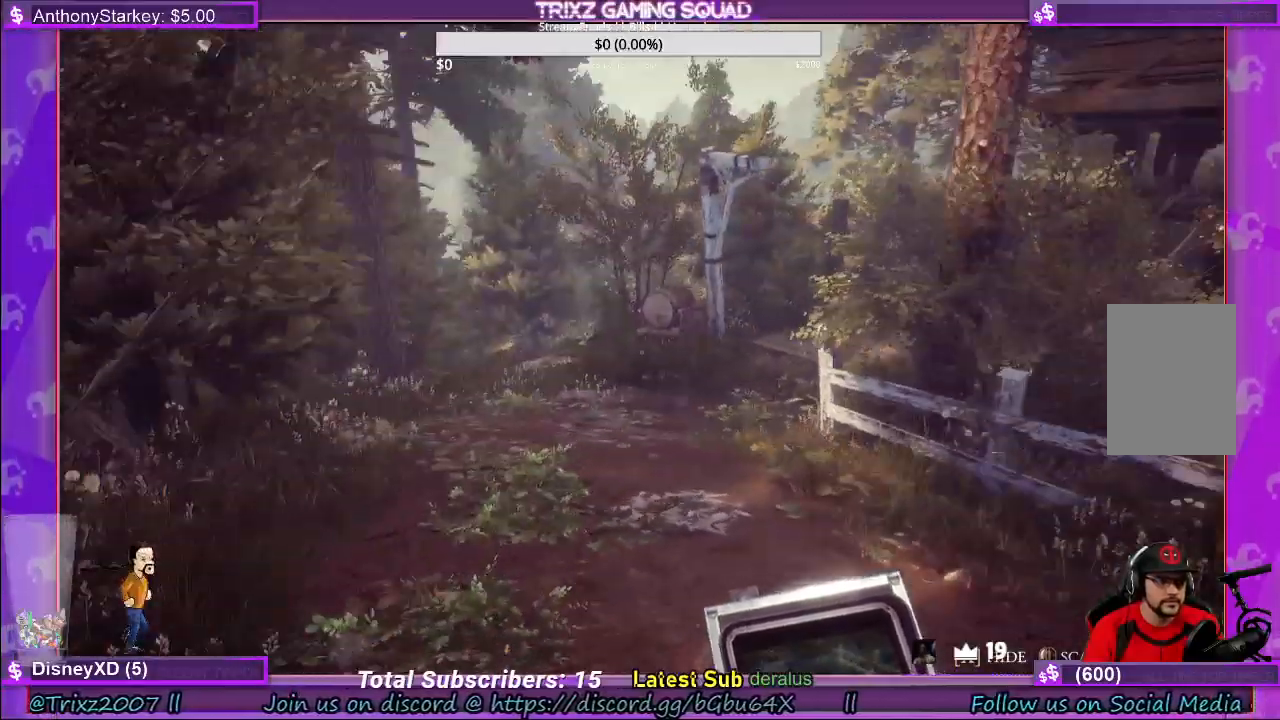
{"keys": ["shift", "w"], "mouse": [], "events": [[267, "d", "up"]]}
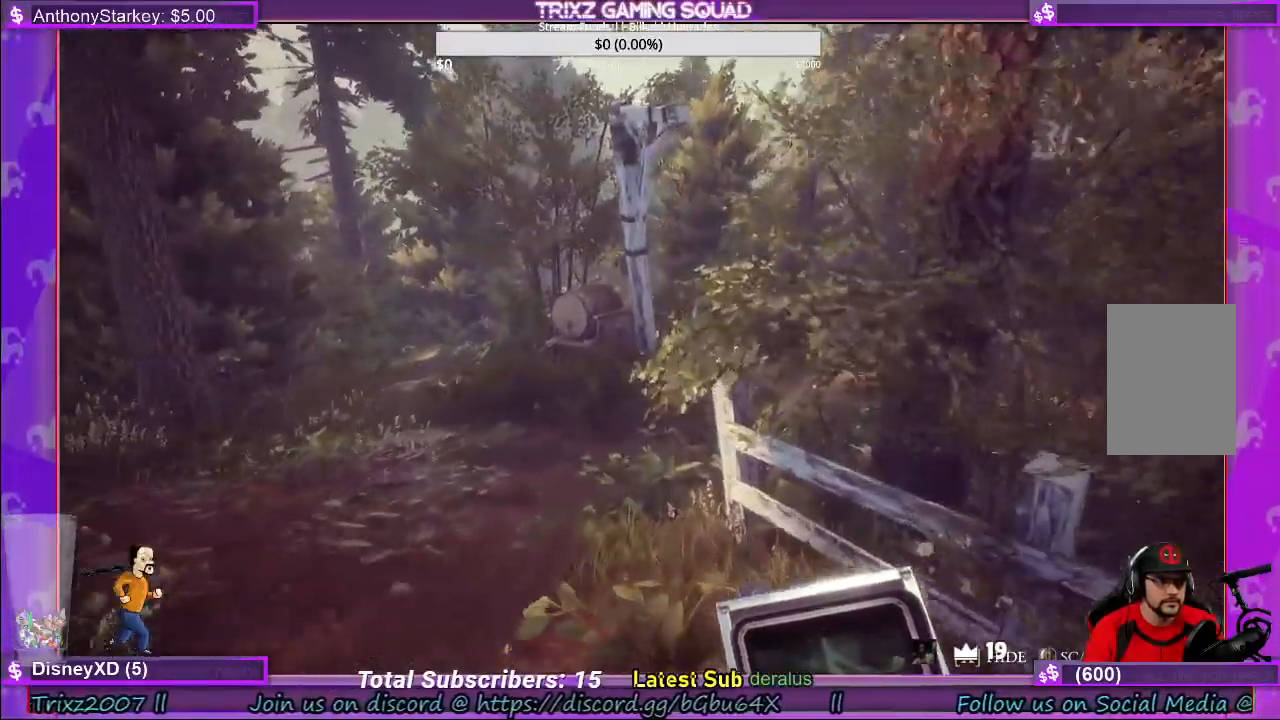
{"keys": ["a", "shift", "w"], "mouse": [], "events": [[67, "a", "down"]]}
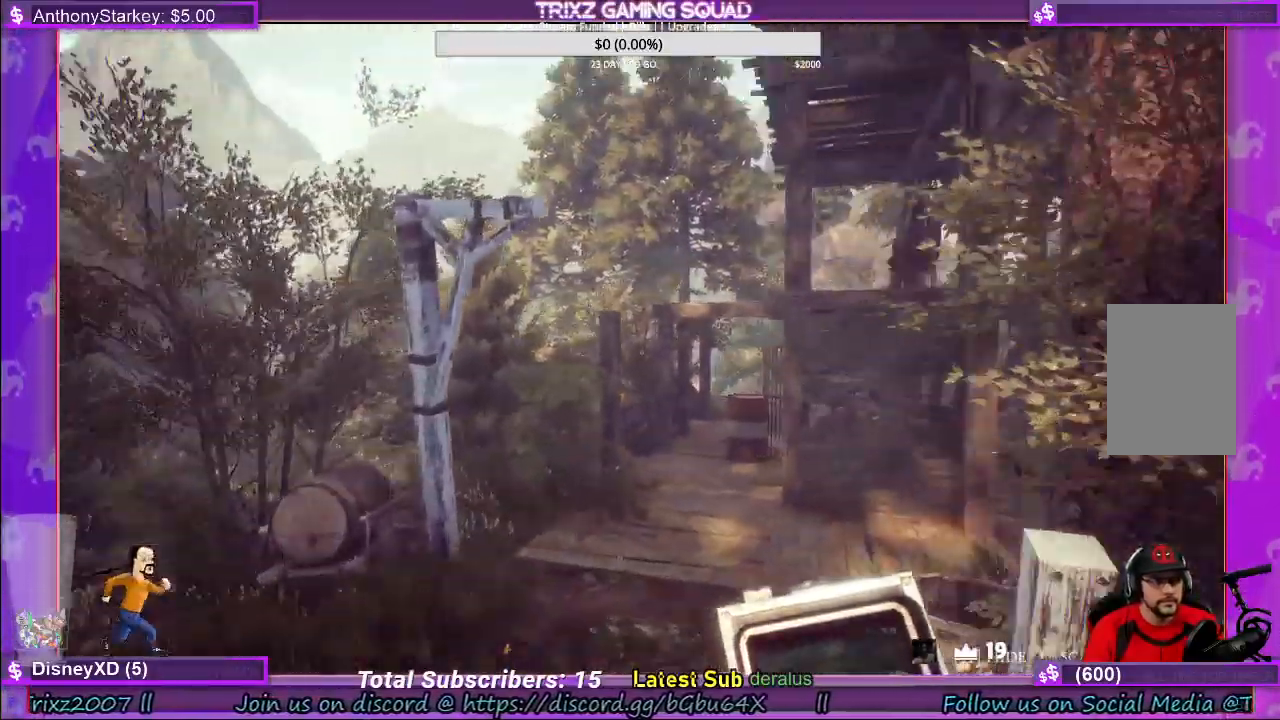
{"keys": ["shift", "w"], "mouse": [], "events": [[217, "a", "up"]]}
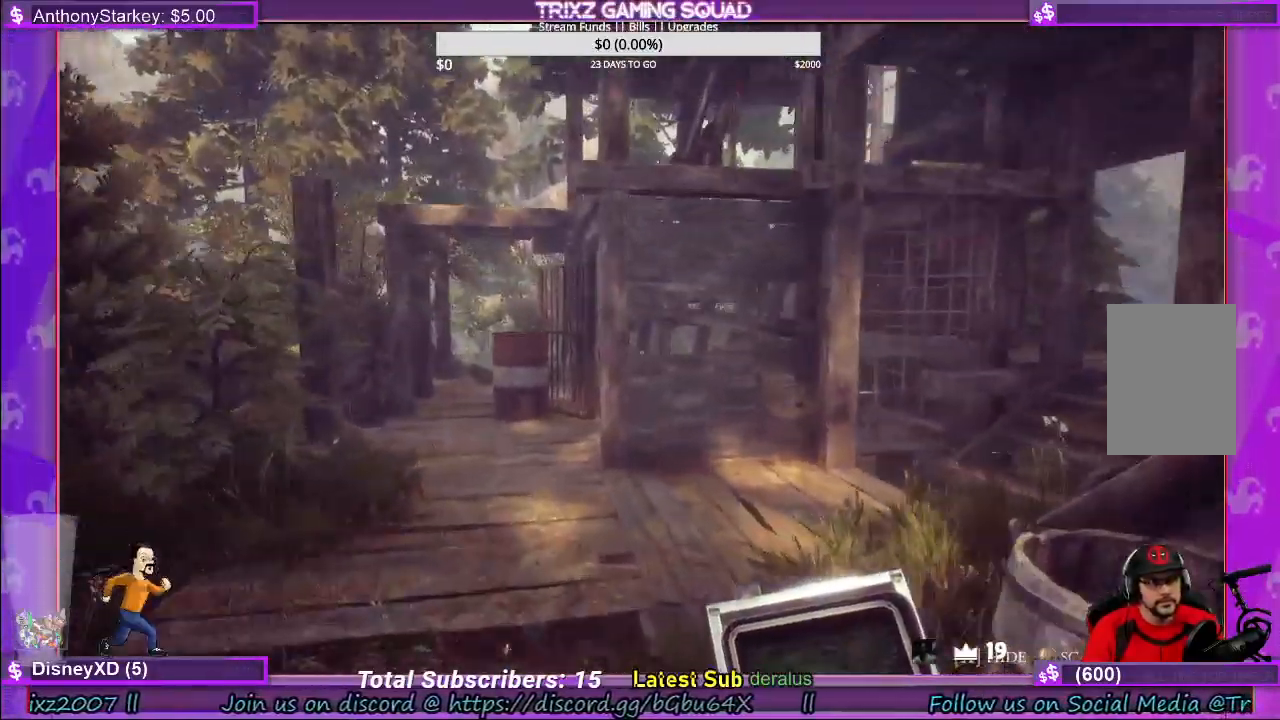
{"keys": ["a", "shift"], "mouse": [], "events": [[150, "a", "down"], [284, "w", "up"]]}
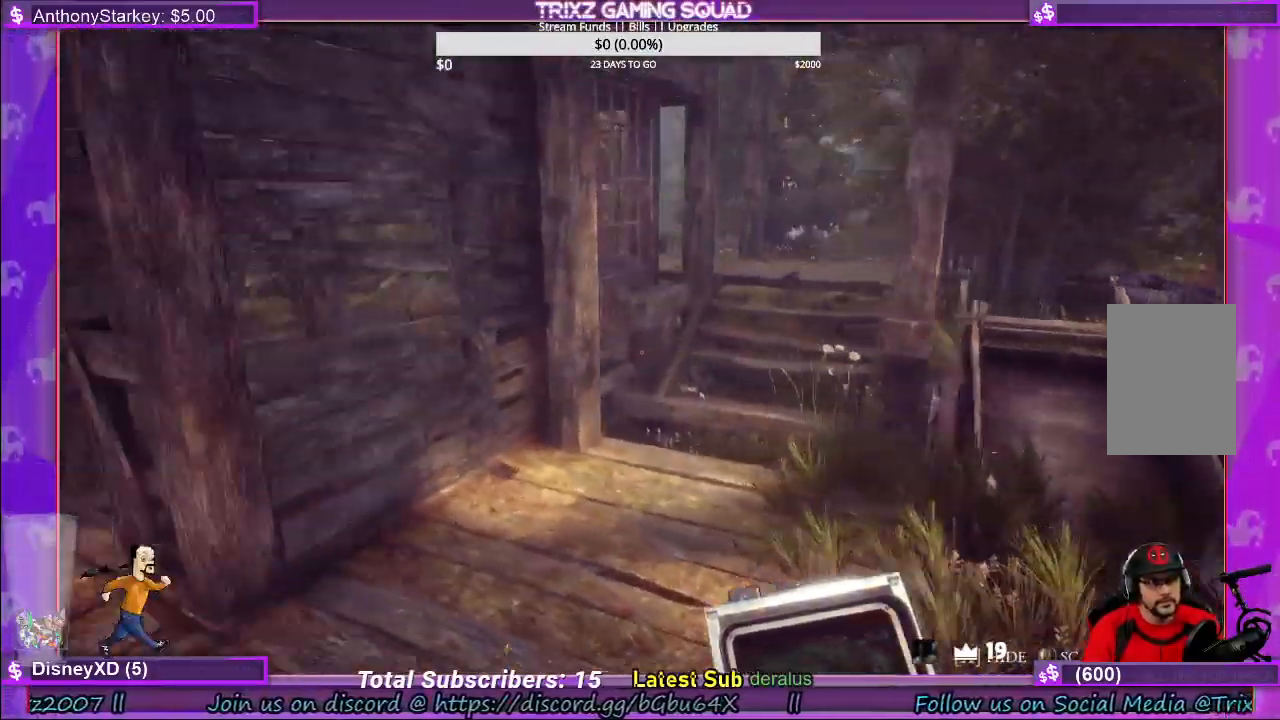
{"keys": ["a", "shift", "w"], "mouse": [], "events": [[200, "a", "up"], [217, "w", "down"], [484, "a", "down"]]}
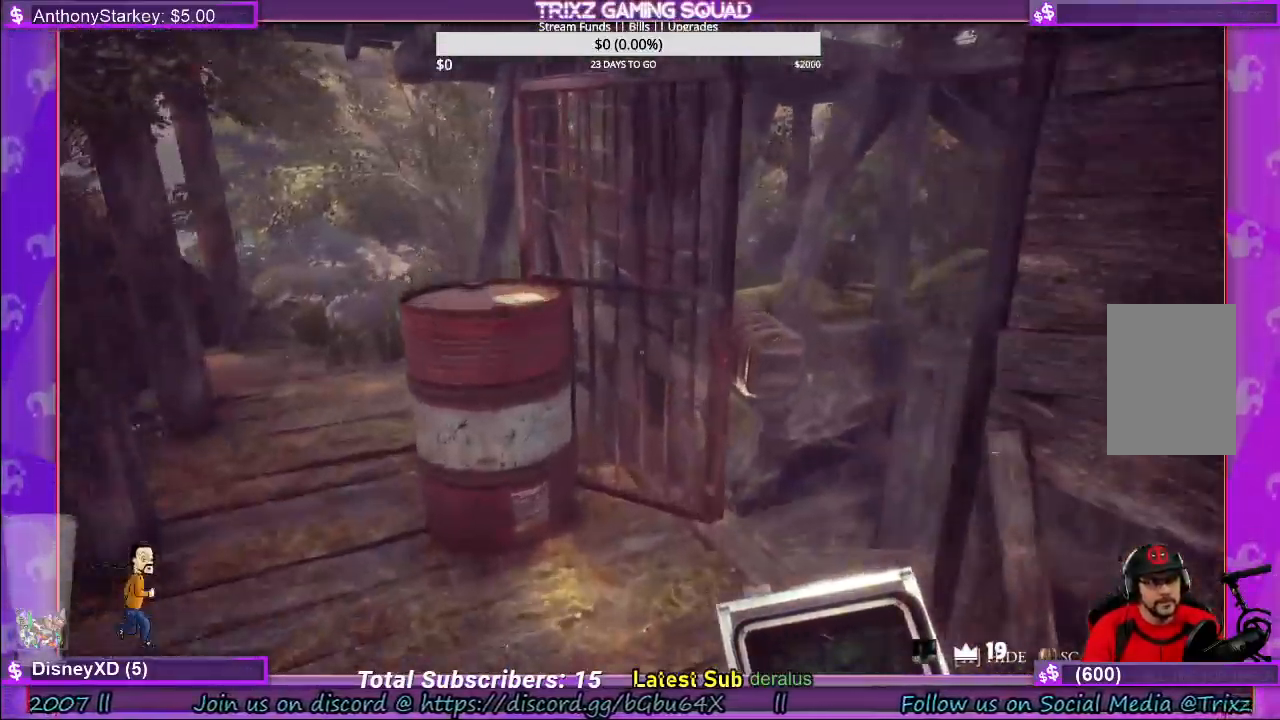
{"keys": ["w"], "mouse": [], "events": [[217, "shift", "up"], [234, "a", "up"], [234, "w", "up"], [400, "w", "down"]]}
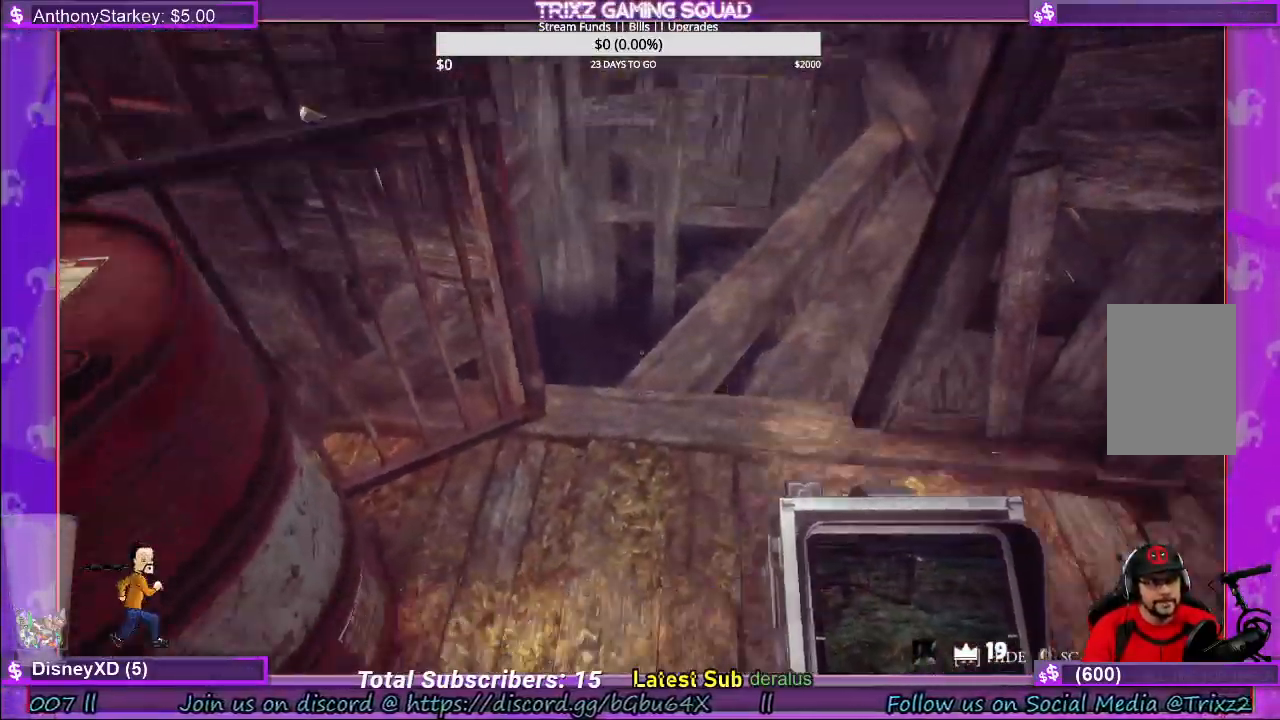
{"keys": ["w"], "mouse": [], "events": []}
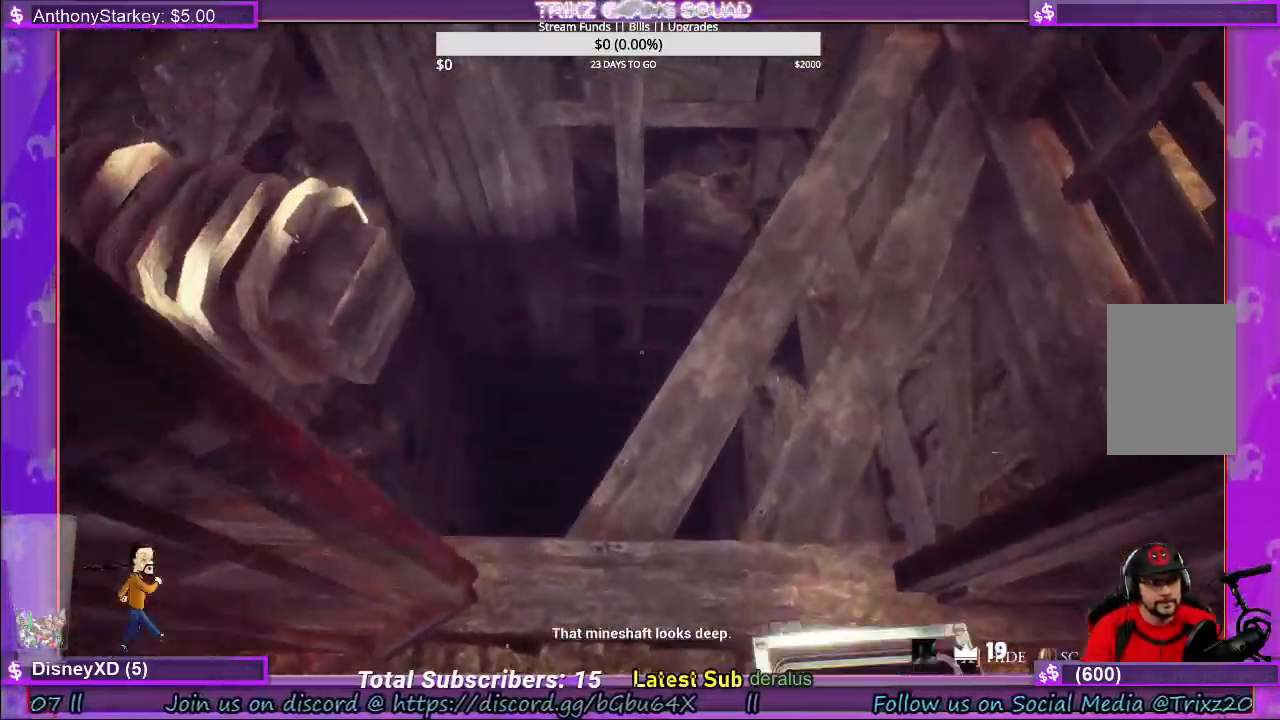
{"keys": [], "mouse": [], "events": [[184, "w", "up"]]}
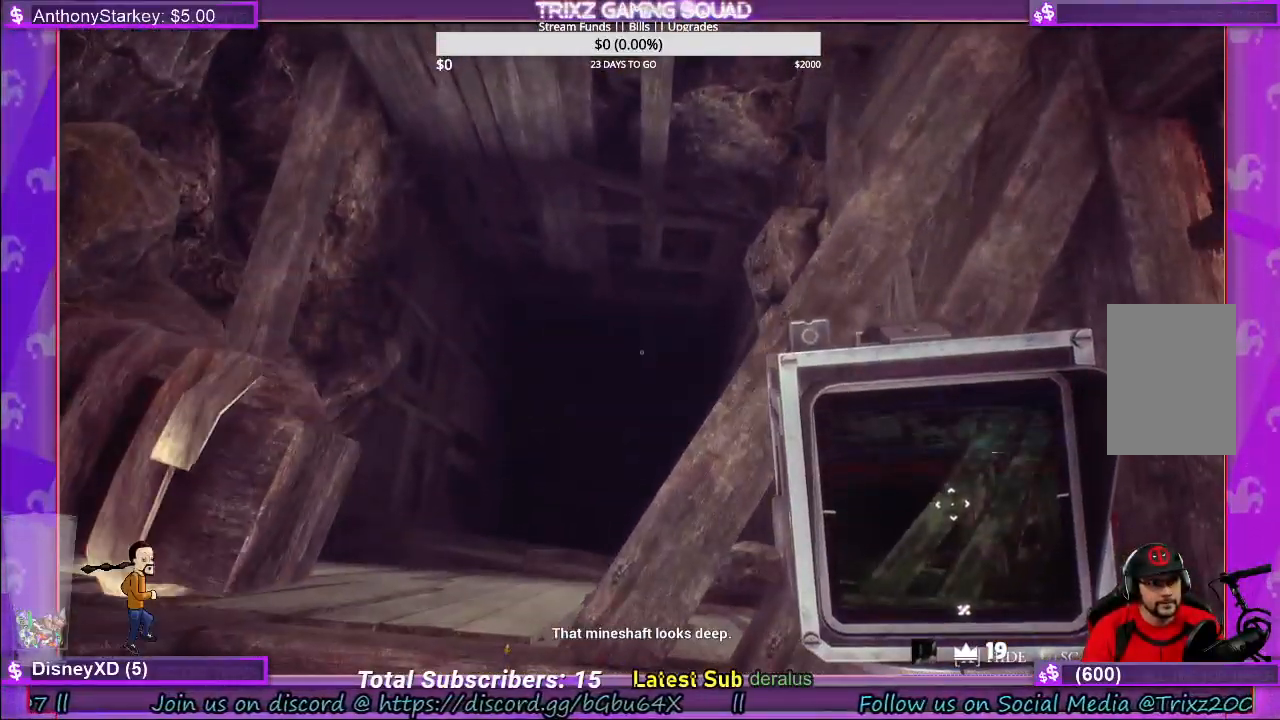
{"keys": [], "mouse": [], "events": []}
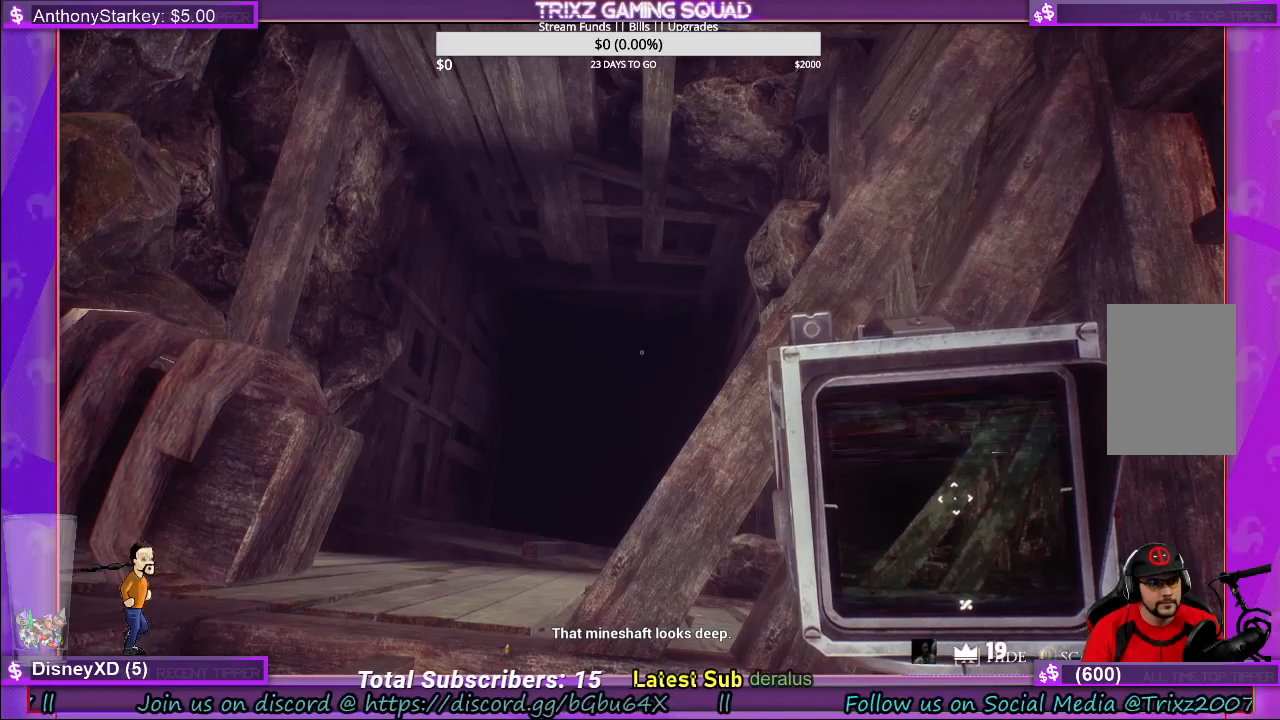
{"keys": [], "mouse": [], "events": []}
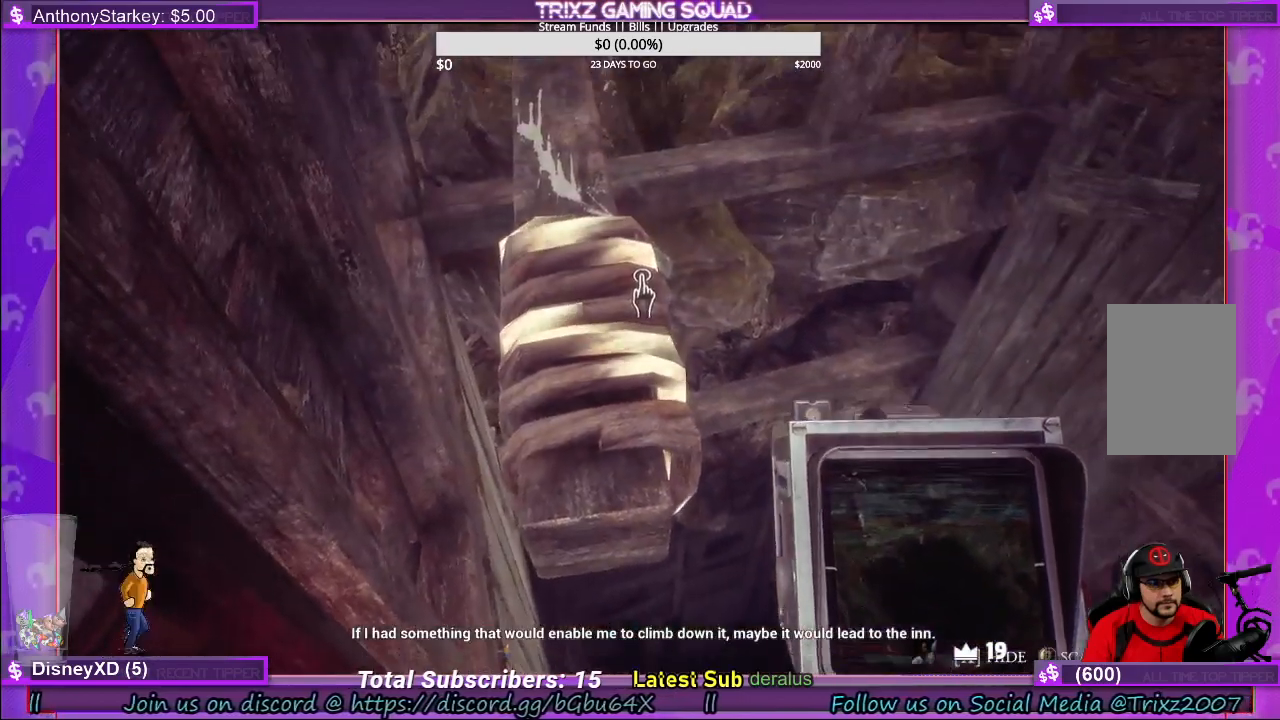
{"keys": [], "mouse": ["left"], "events": [[50, "mouse_left", "down"]]}
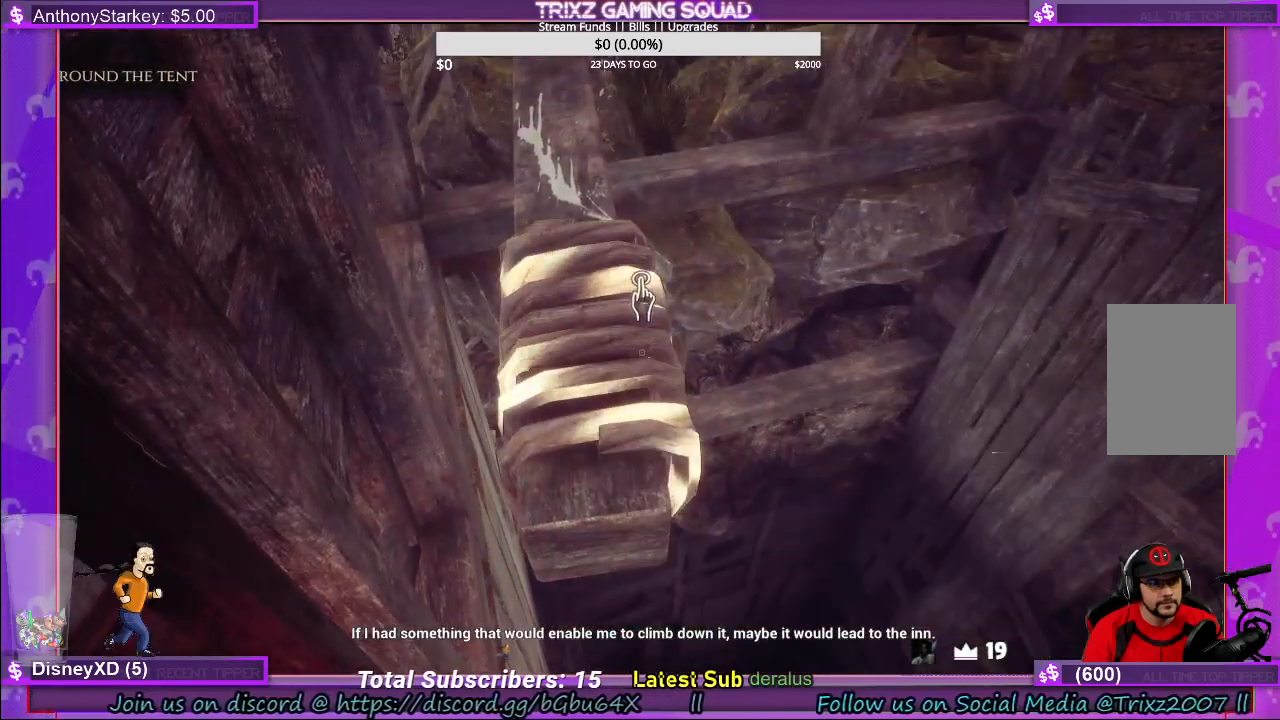
{"keys": [], "mouse": [], "events": [[267, "mouse_left", "up"]]}
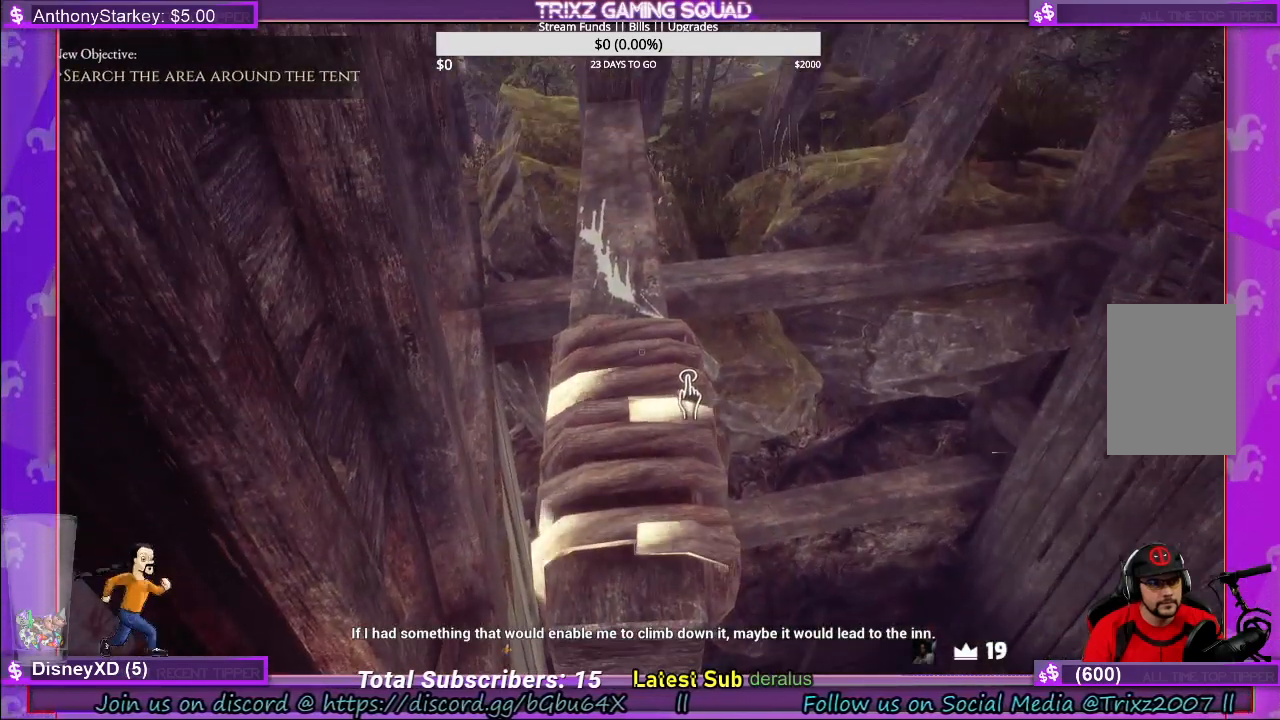
{"keys": [], "mouse": [], "events": [[17, "mouse_left", "down"], [350, "mouse_left", "up"]]}
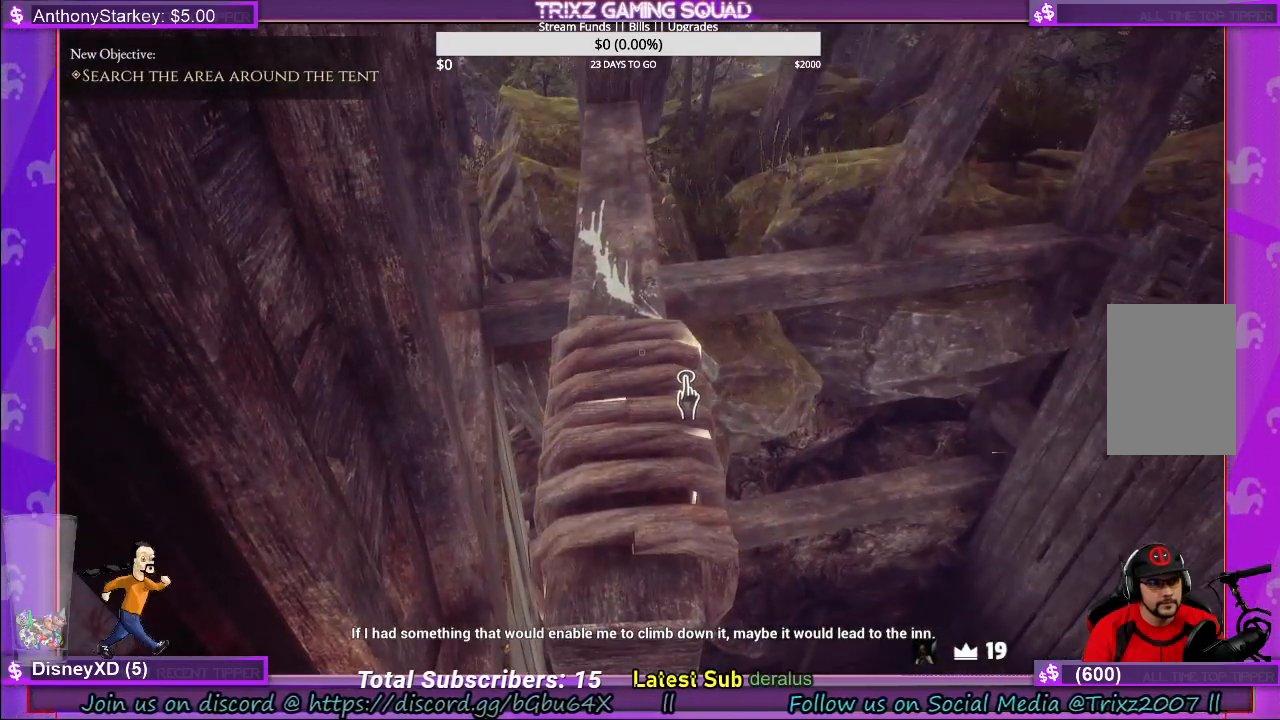
{"keys": [], "mouse": ["right"], "events": [[367, "mouse_right", "down"]]}